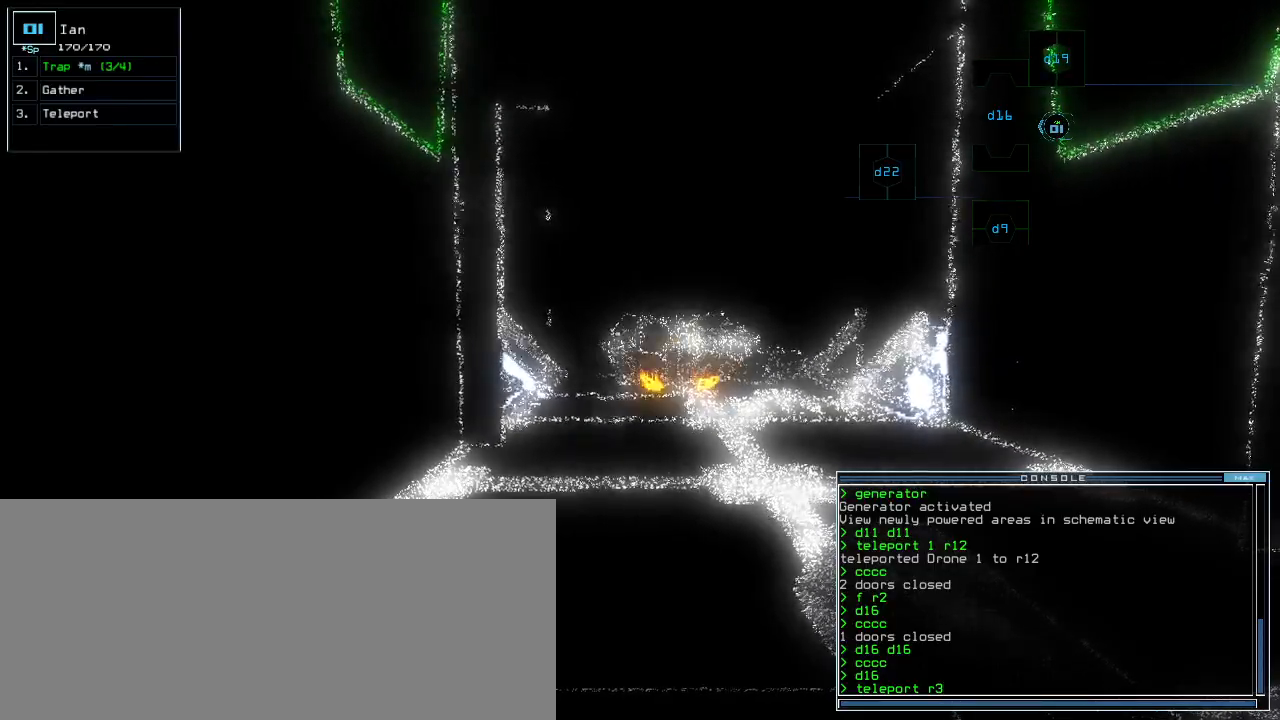
Gameplay with keyboard; each line is a JSON object with the keys held at the frame after it. "events" lists presses ("down") and releases ("up") of ".", "0", "1", "2", "3", "4", "5", "6", "7", "8", "9", "a", "b", "backspace", "c", "caps_lock", "comma", "ctrl_l", "ctrl_r", "d", "down", "e", "equals", "escape", "f", "f1", "f11", "f12", "g", "h", "i", "j", "k", "l", "left", "m", "minus", "n", "o", "p", "q", "quote", "r", "return", "right", "s", "semicolon", "shift_l", "shift_r", "space", "t", "tab", "tilde", "u", "up", "v", "w", "x", "y" and "z" between this image and that frame as [ms after this image, input, new state], when the widget could be followed in between. No other keys are recorded. Mouse input is not recorded.
{"keys": [], "events": [[140, "down", "down"], [280, "down", "up"], [360, "return", "down"], [420, "return", "up"]]}
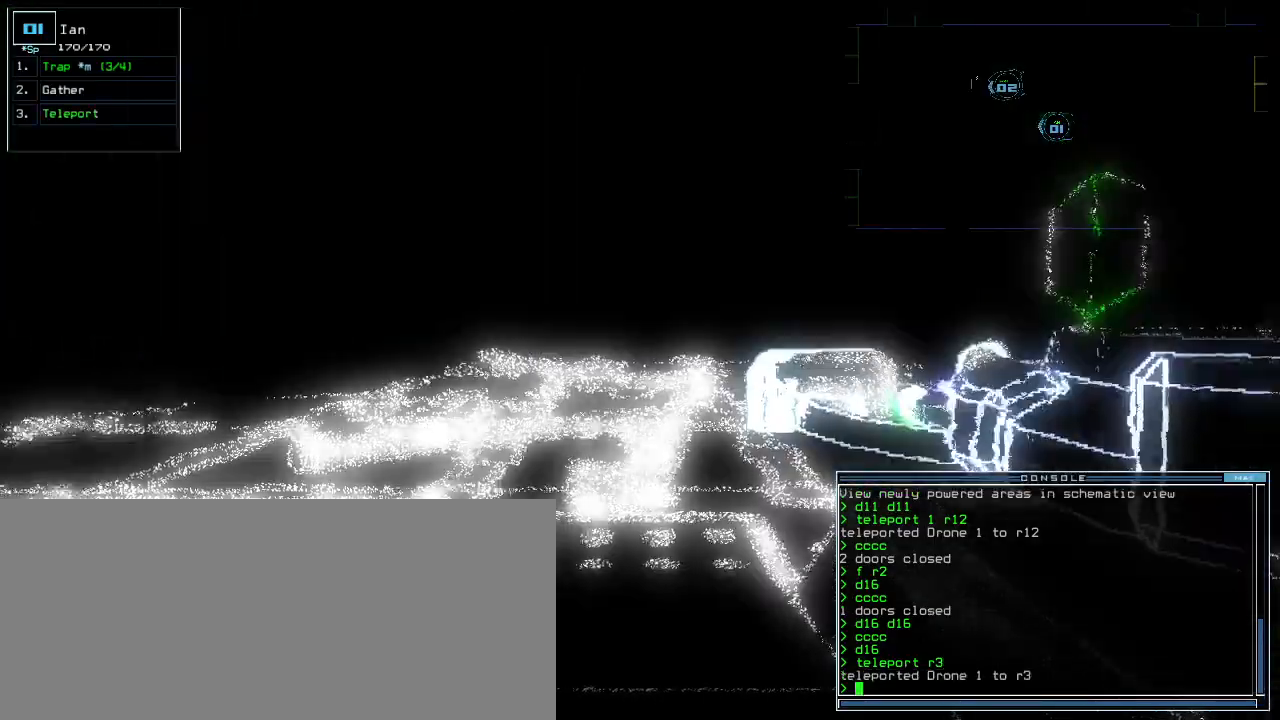
{"keys": [], "events": [[280, "space", "down"], [360, "space", "up"]]}
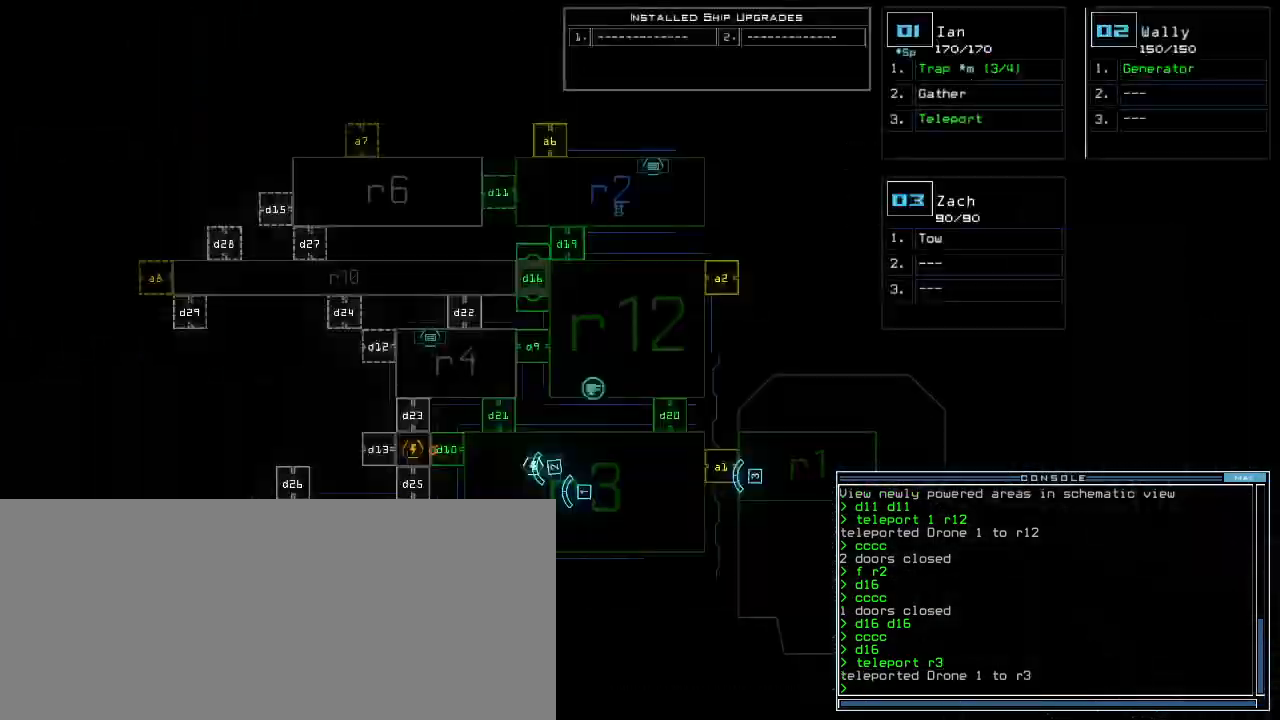
{"keys": [], "events": []}
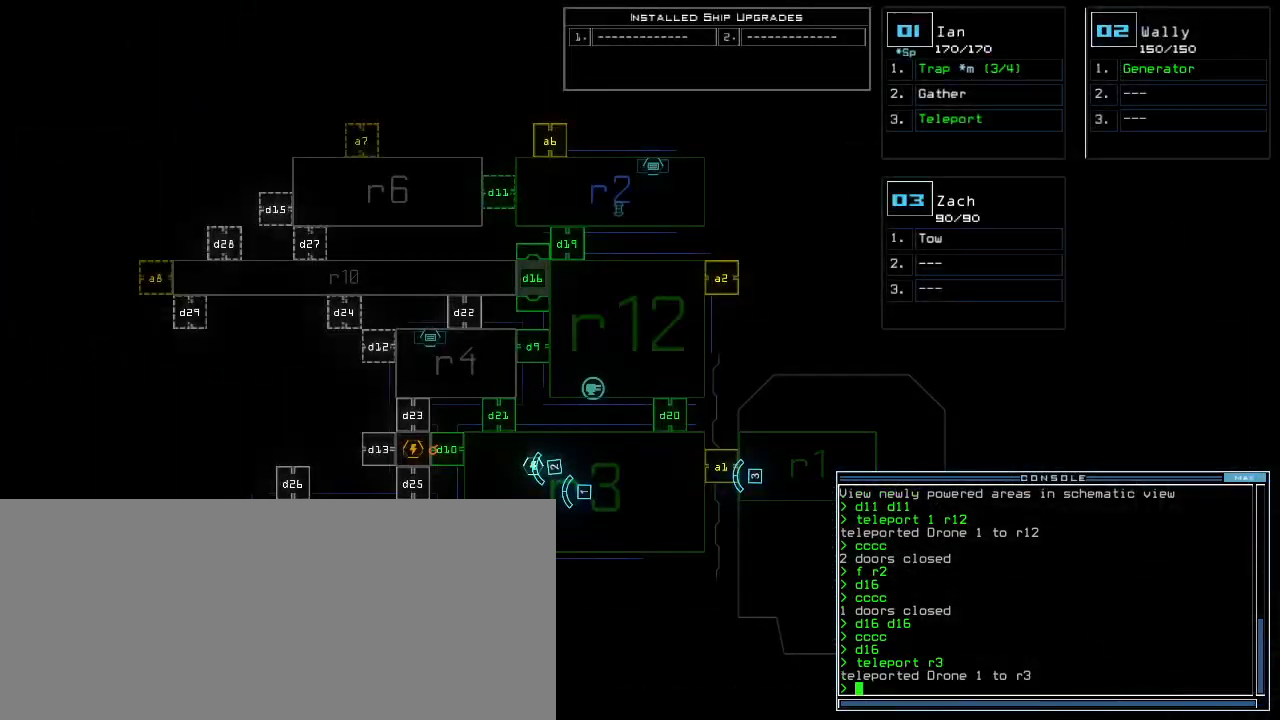
{"keys": ["c"], "events": [[500, "c", "down"]]}
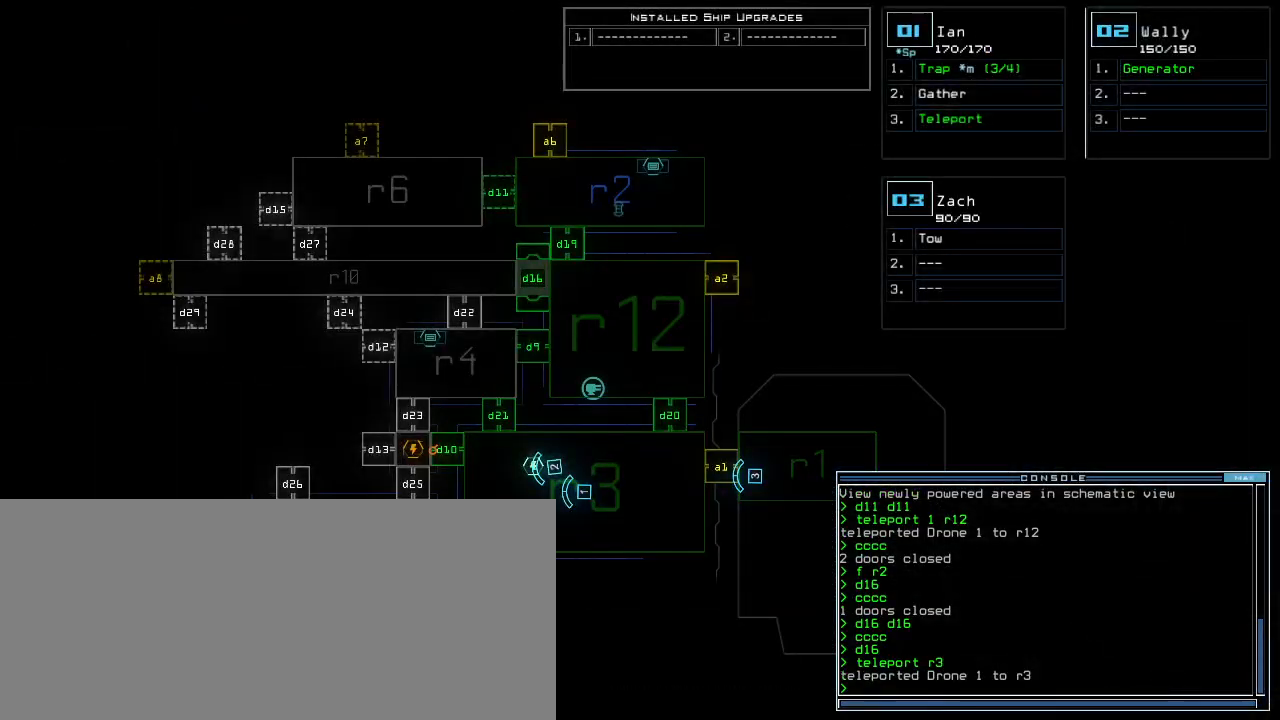
{"keys": [], "events": [[40, "c", "up"], [80, "c", "down"], [160, "c", "up"]]}
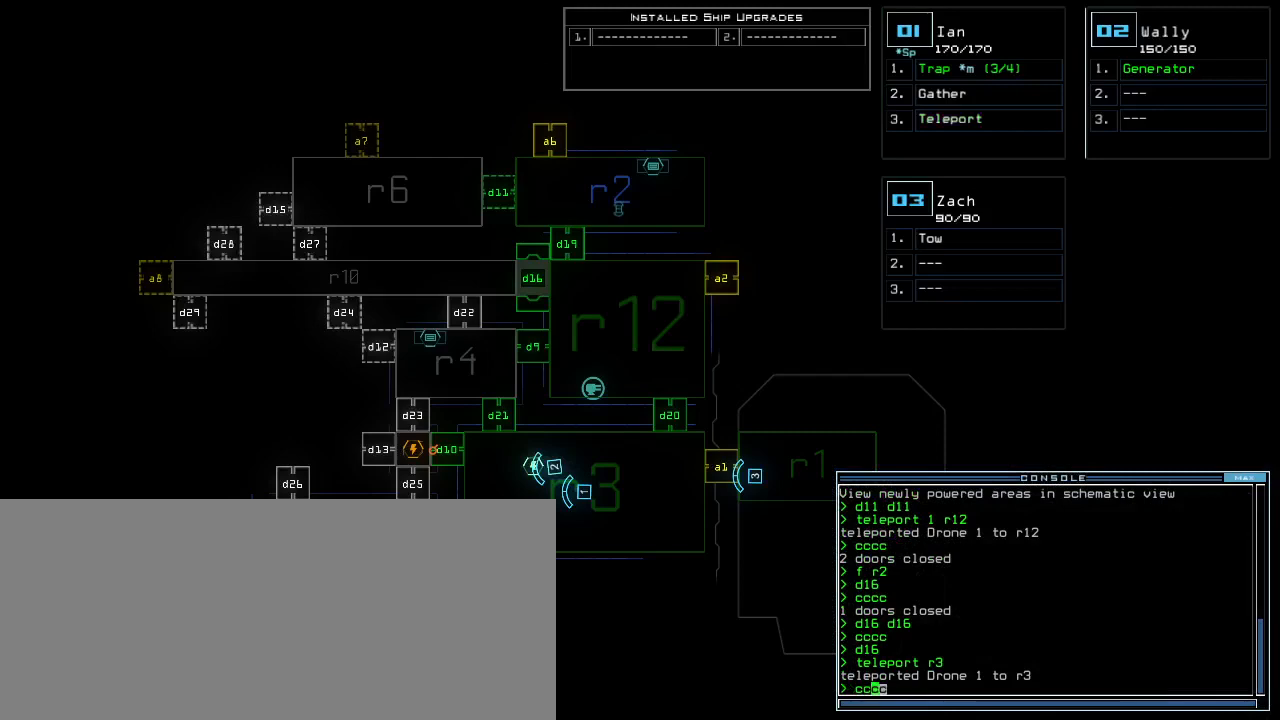
{"keys": [], "events": [[380, "return", "down"], [440, "return", "up"]]}
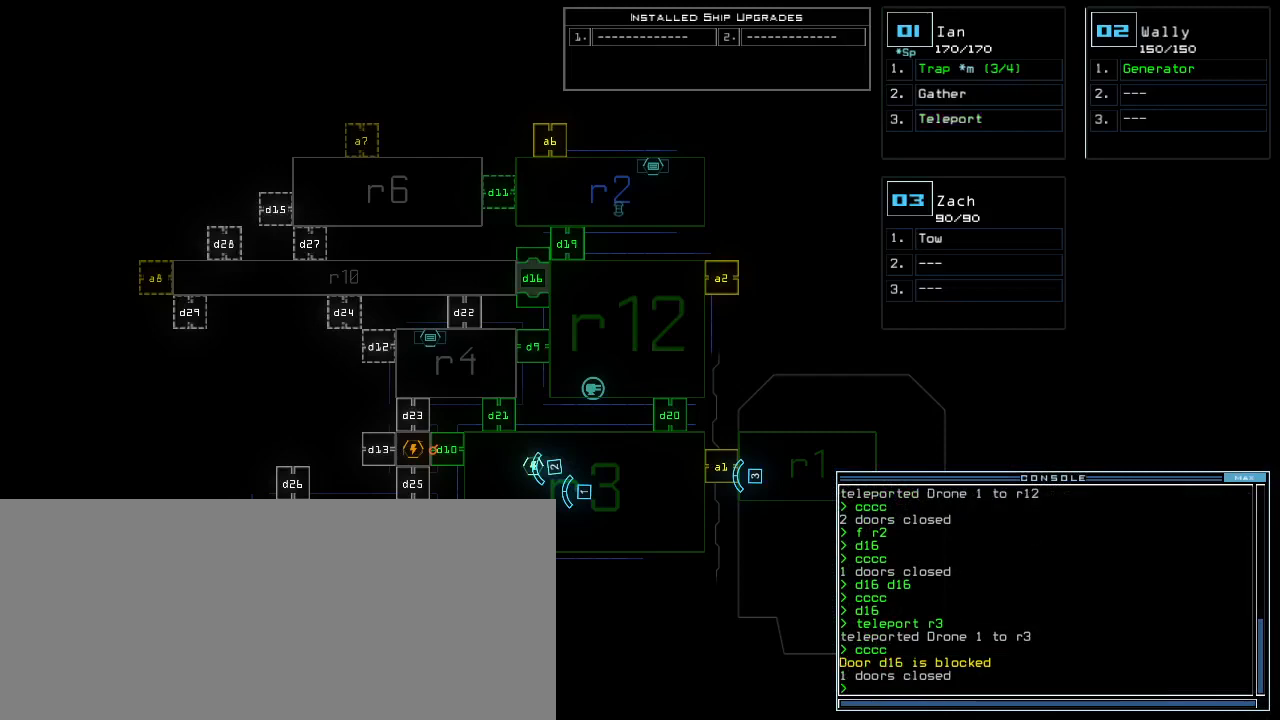
{"keys": [], "events": []}
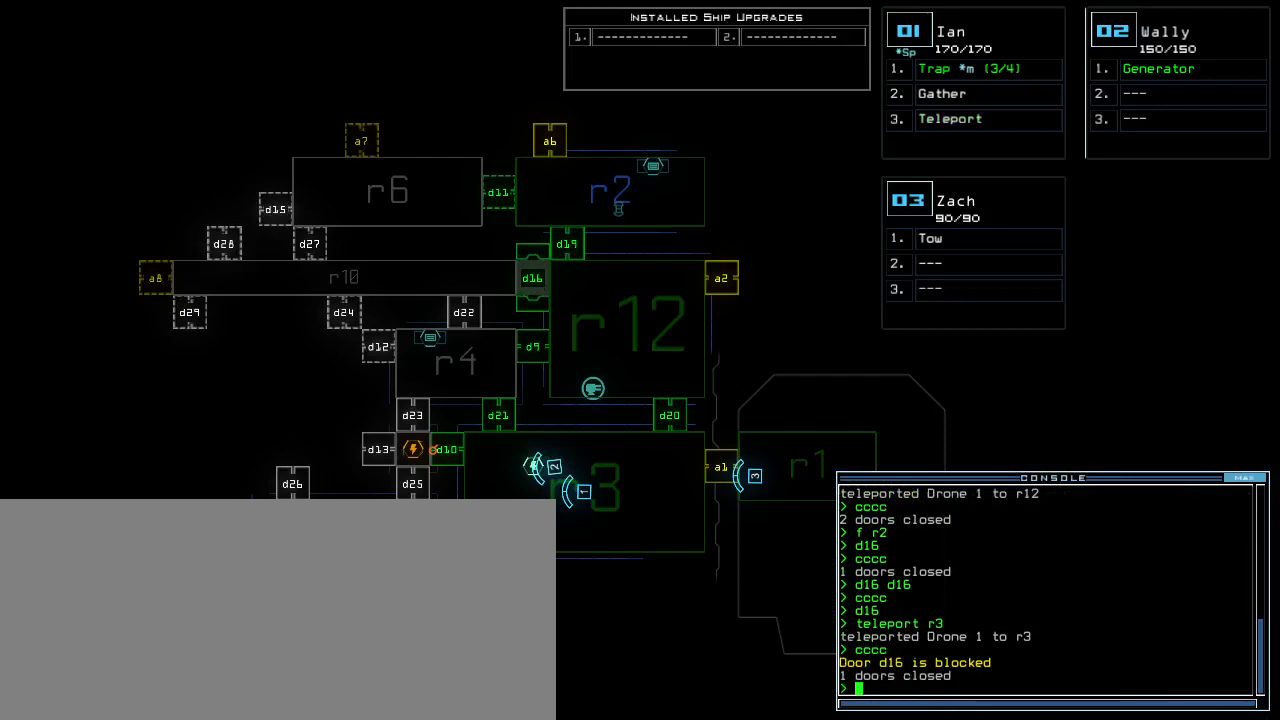
{"keys": [], "events": [[120, "f", "down"], [200, "space", "down"], [220, "f", "up"], [280, "r", "down"], [300, "space", "up"], [360, "r", "up"], [420, "1", "down"], [500, "1", "up"]]}